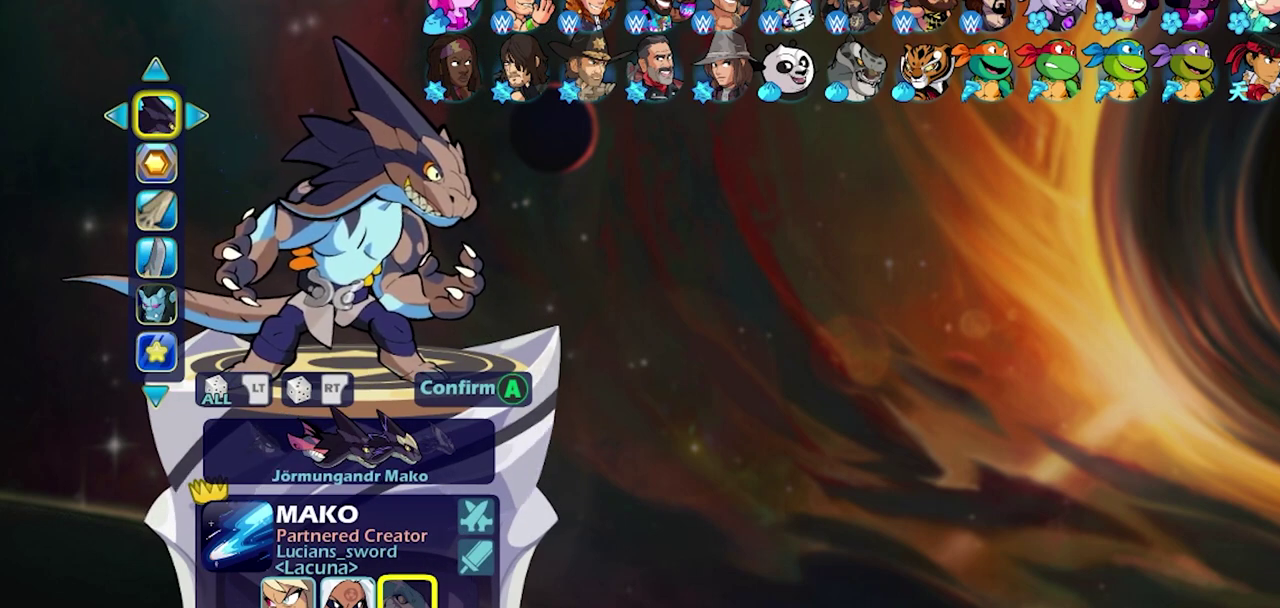
Gameplay with a controller (PlayStation layout); each line is a JSON object with the inputs held at the frame after it (dt_ms = milliseconds from this image to that frame). "events" lists button and stick changes between this image and that frame as [ms after this image, input, new state], when the widget could be followed in between.
{"dt_ms": 400, "buttons": ["DPAD_DOWN"], "left_stick": "center", "right_stick": "center", "events": [[333, "DPAD_DOWN", "down"]]}
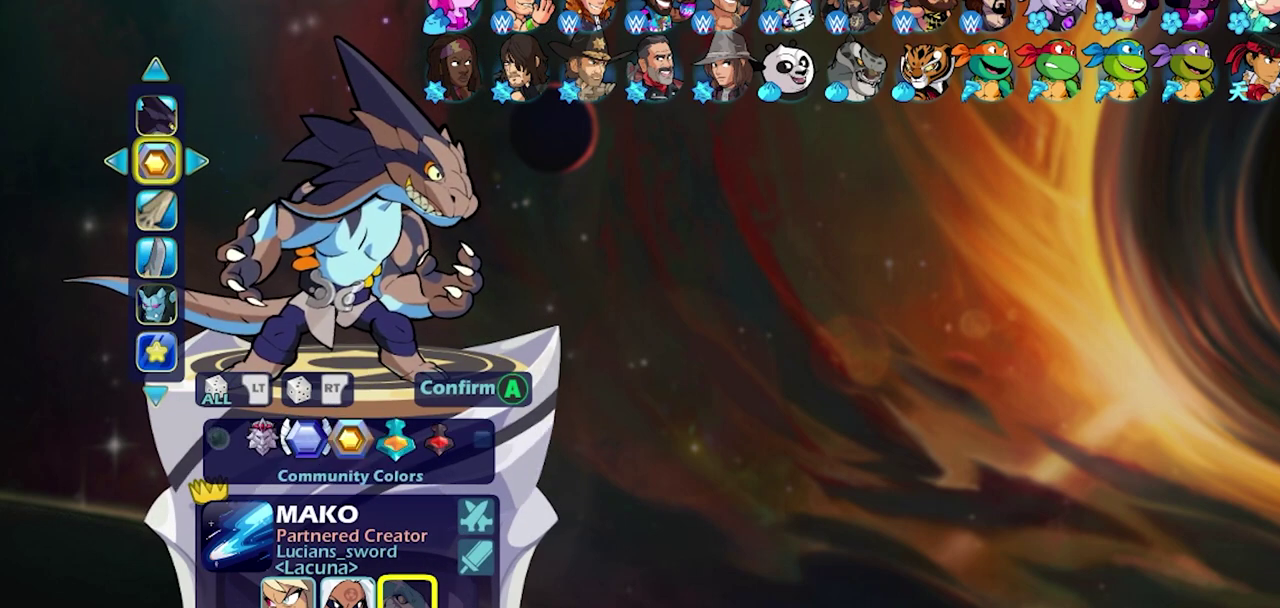
{"dt_ms": 600, "buttons": ["DPAD_RIGHT"], "left_stick": "center", "right_stick": "center", "events": [[33, "DPAD_DOWN", "up"], [533, "DPAD_RIGHT", "down"]]}
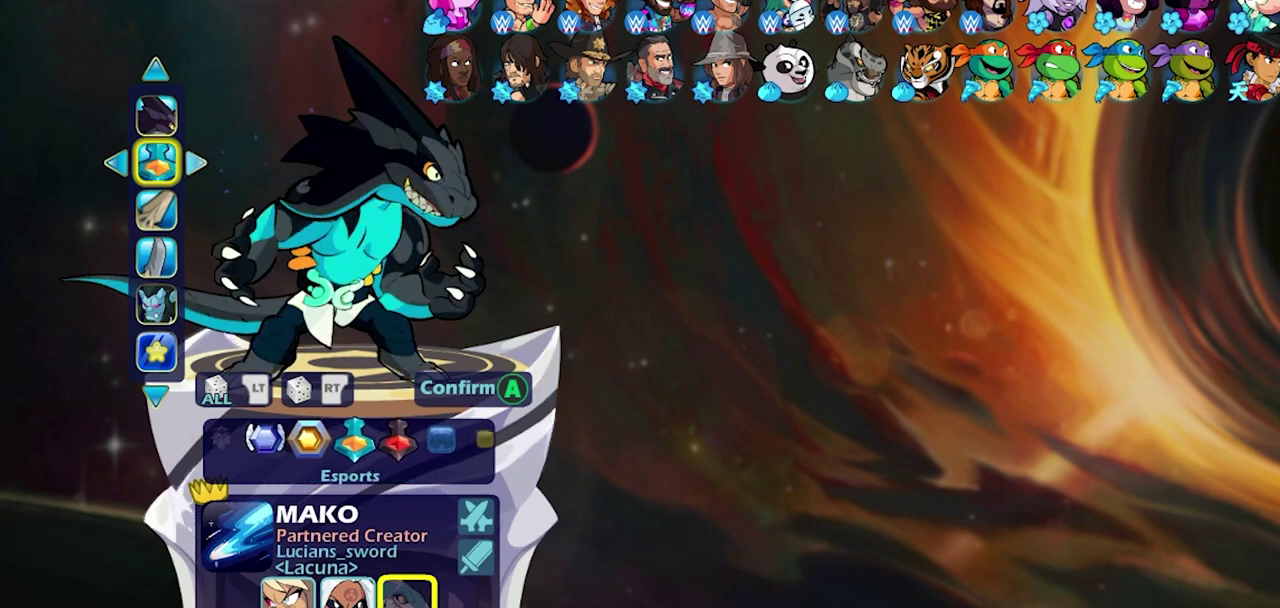
{"dt_ms": 500, "buttons": [], "left_stick": "center", "right_stick": "center", "events": [[67, "DPAD_RIGHT", "up"], [233, "DPAD_RIGHT", "down"], [317, "DPAD_RIGHT", "up"]]}
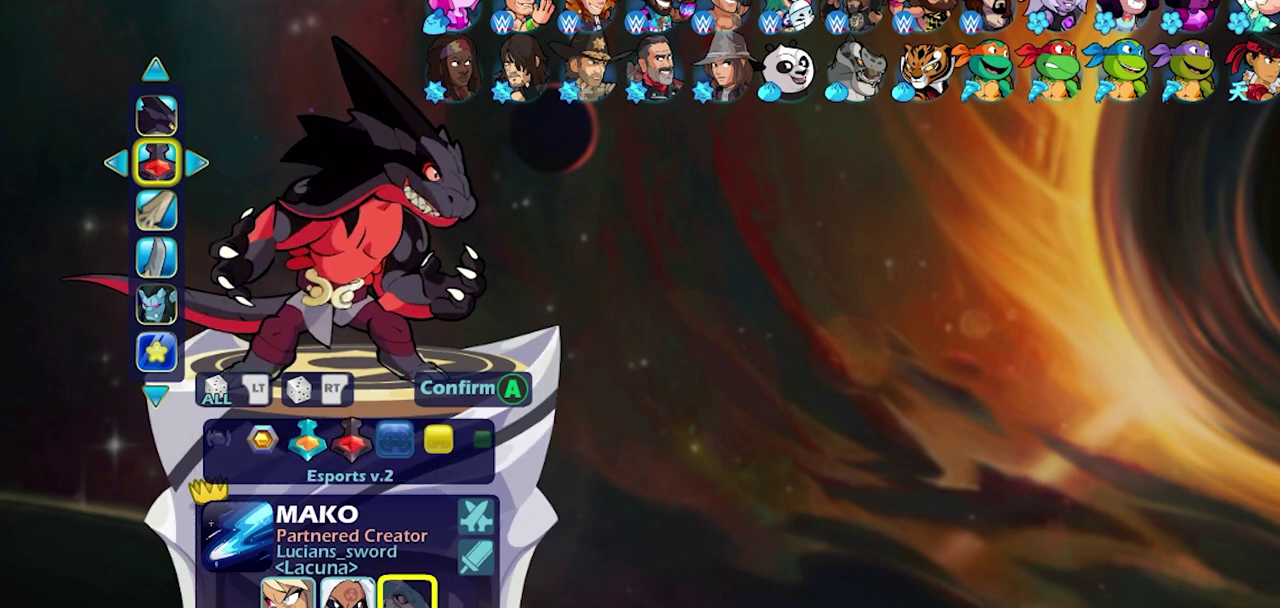
{"dt_ms": 500, "buttons": [], "left_stick": "center", "right_stick": "center", "events": []}
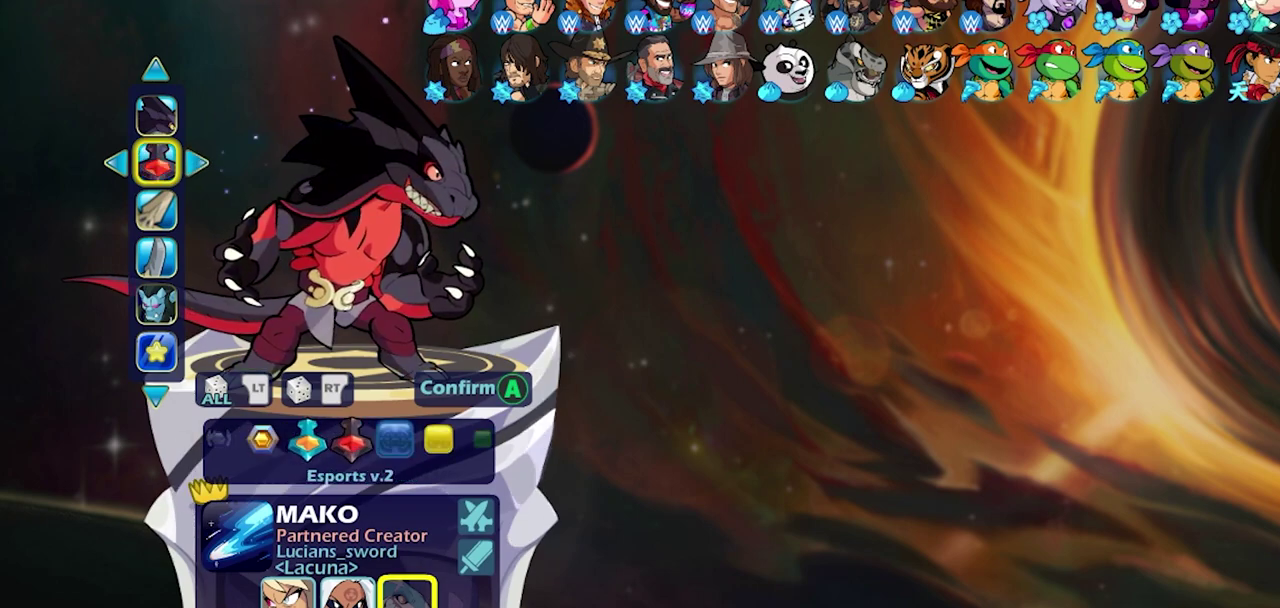
{"dt_ms": 500, "buttons": ["DPAD_LEFT"], "left_stick": "center", "right_stick": "center", "events": [[417, "DPAD_LEFT", "down"]]}
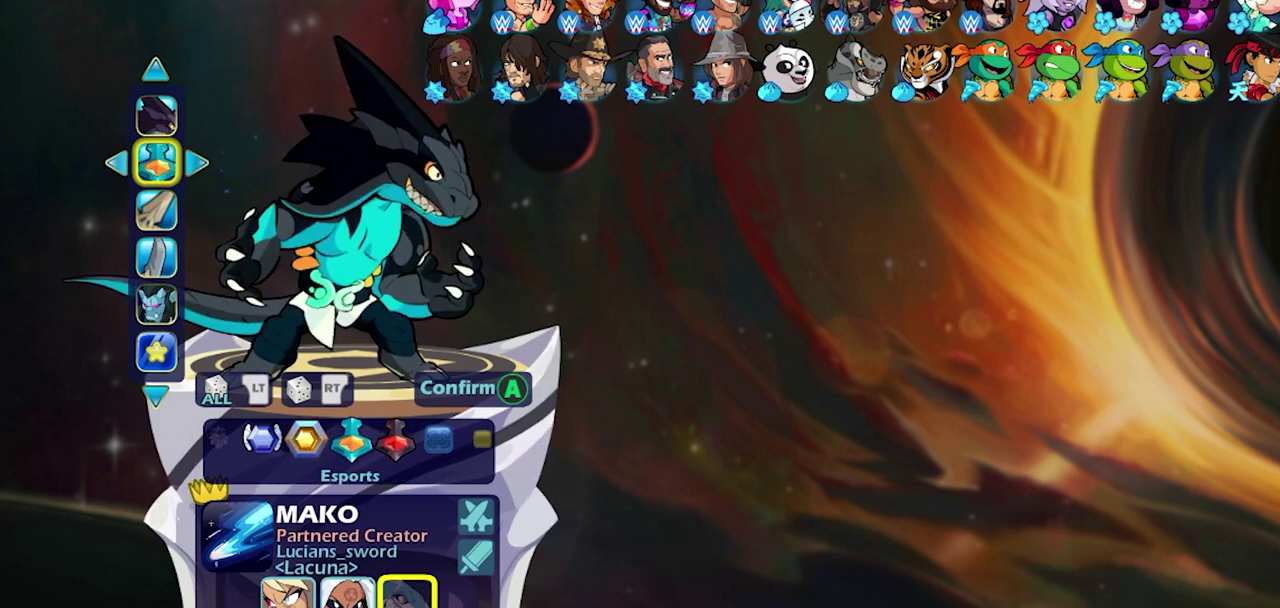
{"dt_ms": 500, "buttons": [], "left_stick": "center", "right_stick": "center", "events": [[17, "DPAD_LEFT", "up"]]}
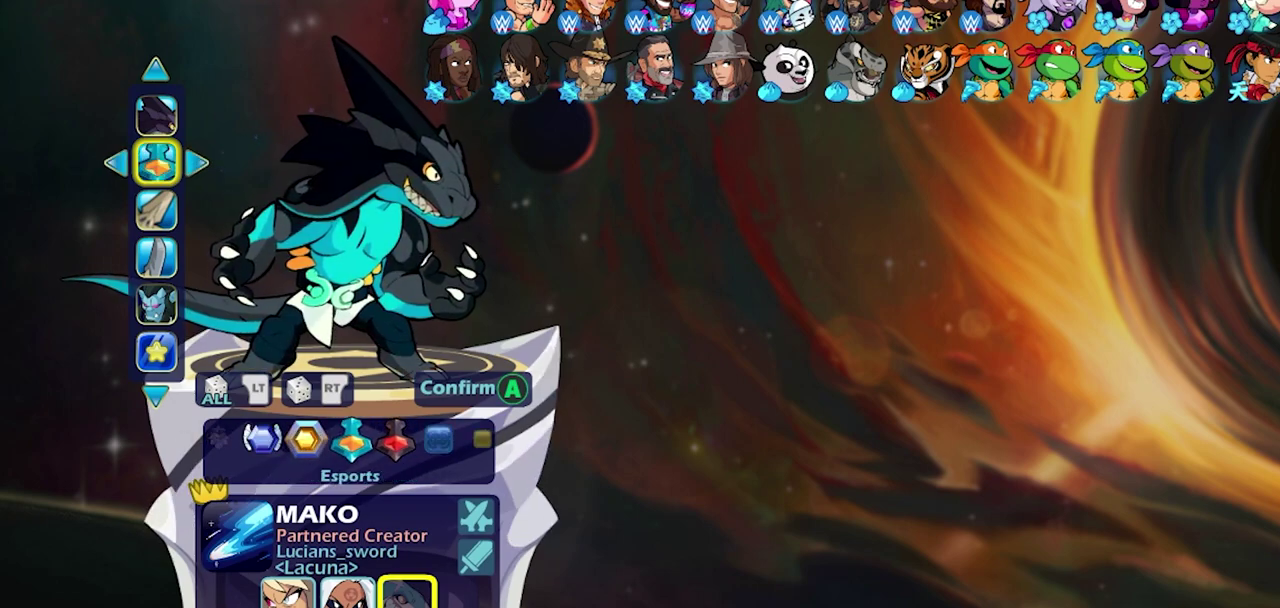
{"dt_ms": 500, "buttons": [], "left_stick": "center", "right_stick": "center", "events": [[50, "DPAD_RIGHT", "down"], [183, "DPAD_RIGHT", "up"]]}
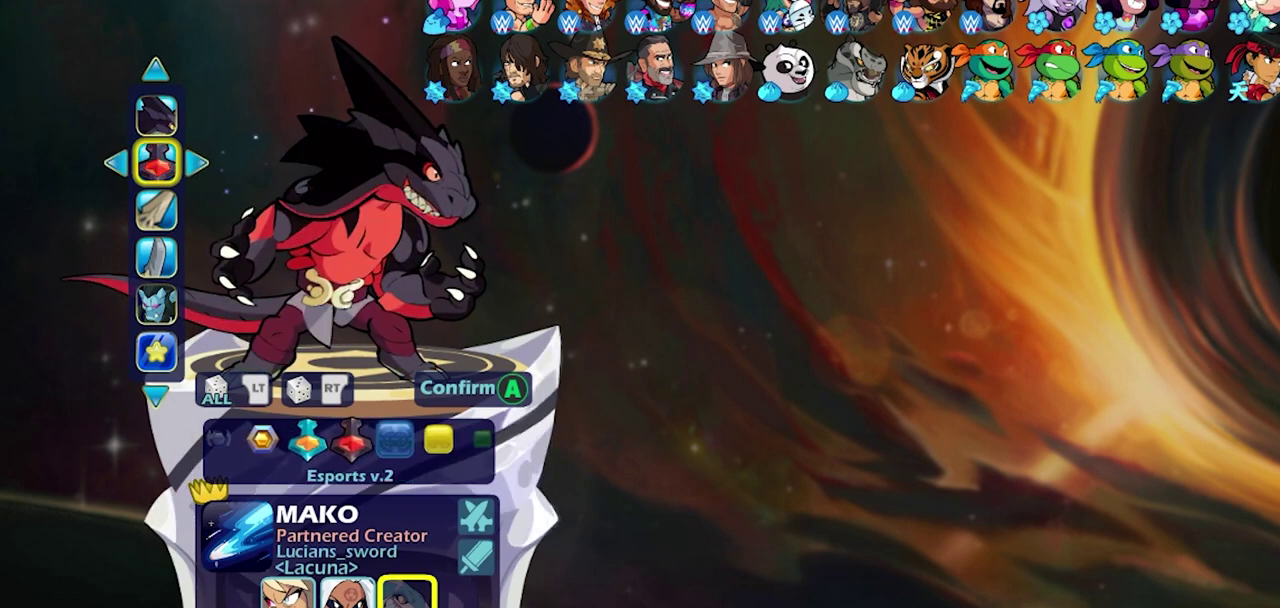
{"dt_ms": 500, "buttons": ["DPAD_UP"], "left_stick": "center", "right_stick": "center", "events": [[400, "DPAD_UP", "down"]]}
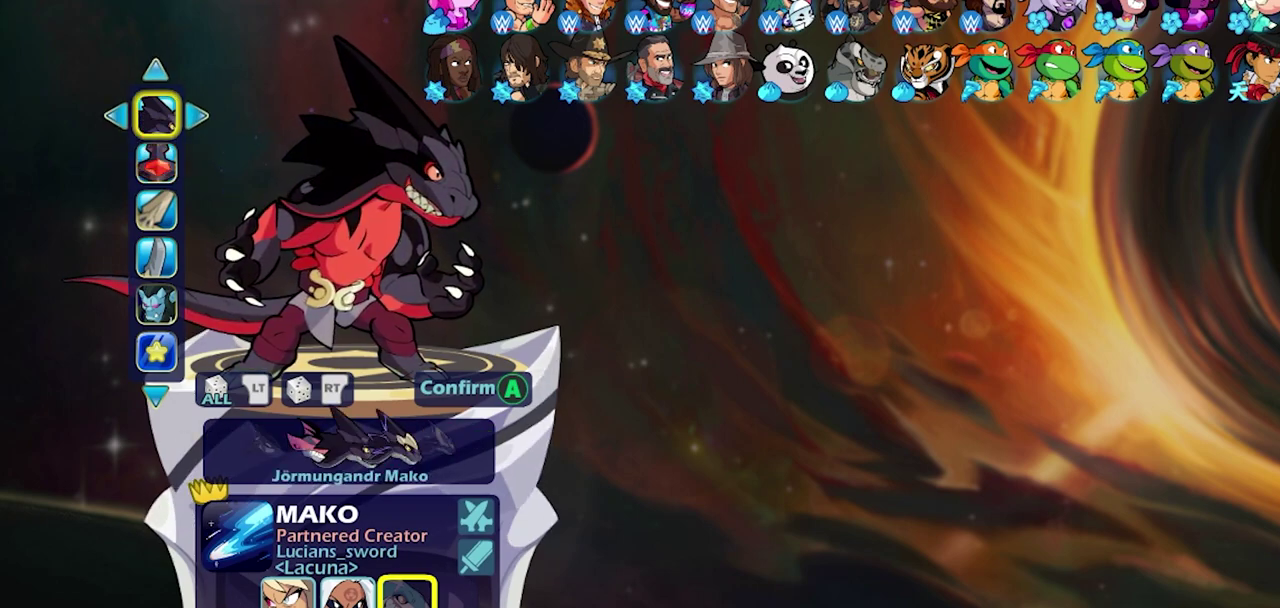
{"dt_ms": 300, "buttons": ["DPAD_RIGHT"], "left_stick": "center", "right_stick": "center", "events": [[17, "DPAD_UP", "up"], [250, "DPAD_RIGHT", "down"]]}
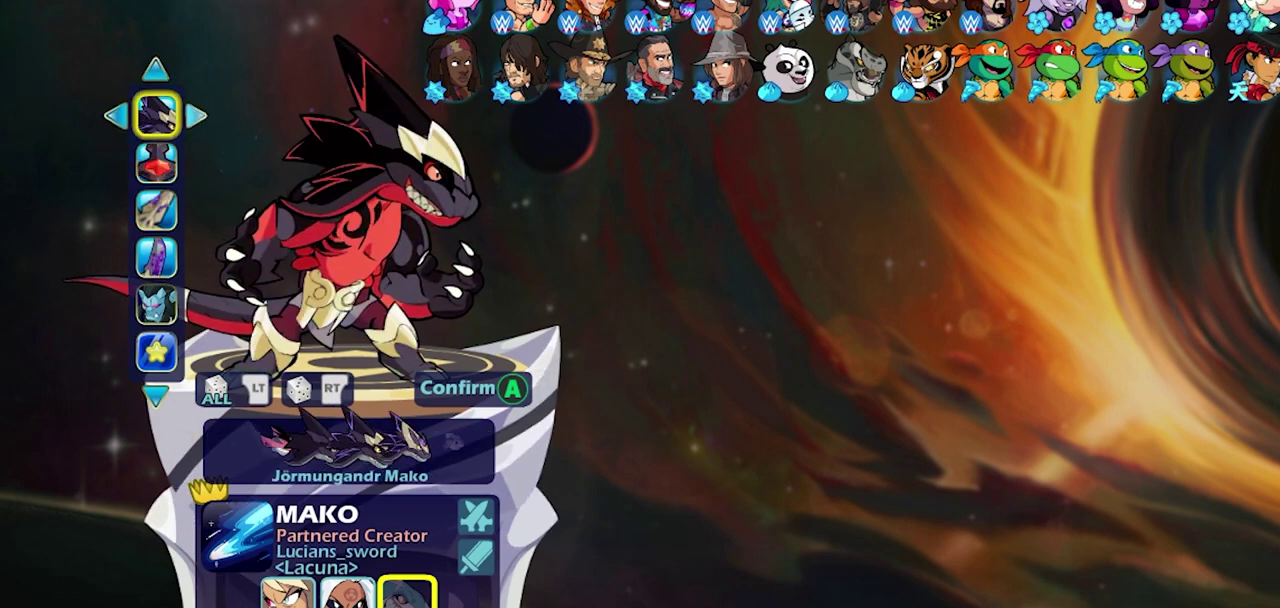
{"dt_ms": 700, "buttons": [], "left_stick": "center", "right_stick": "center", "events": [[17, "DPAD_RIGHT", "up"]]}
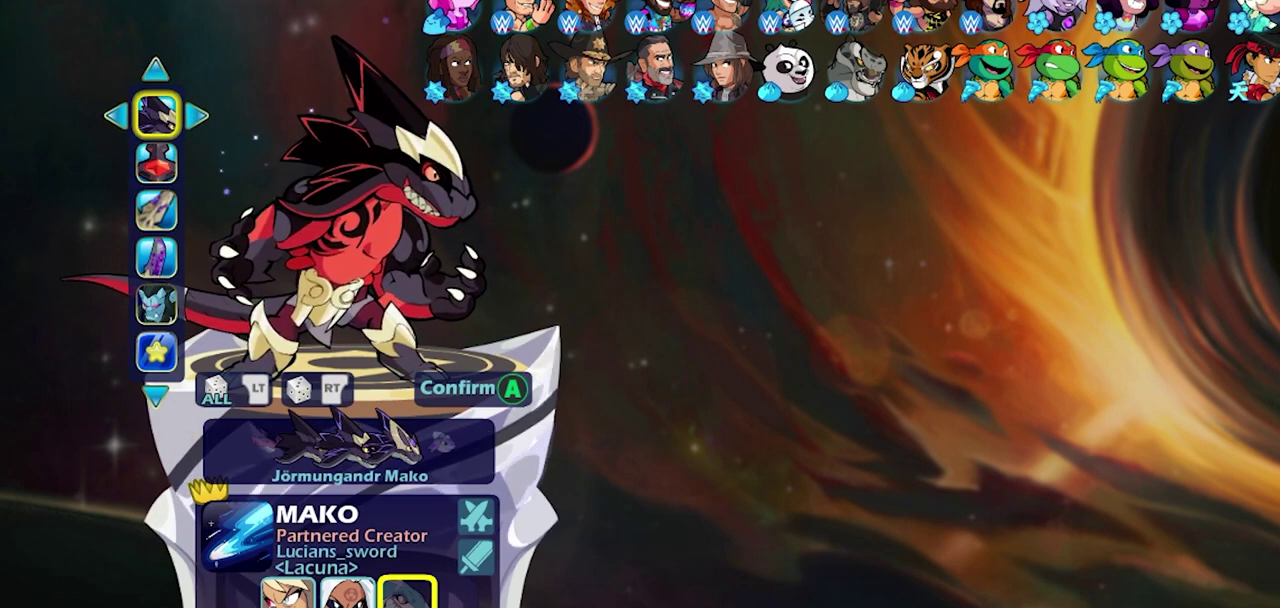
{"dt_ms": 500, "buttons": [], "left_stick": "center", "right_stick": "center", "events": []}
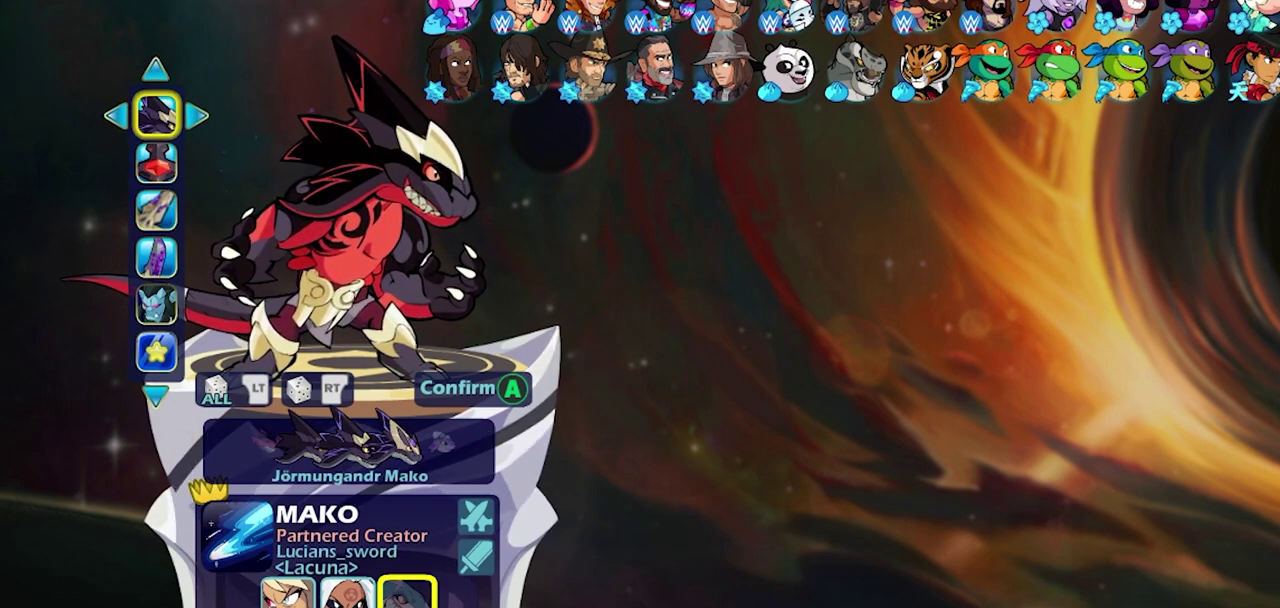
{"dt_ms": 500, "buttons": ["DPAD_RIGHT"], "left_stick": "center", "right_stick": "center", "events": [[500, "DPAD_RIGHT", "down"]]}
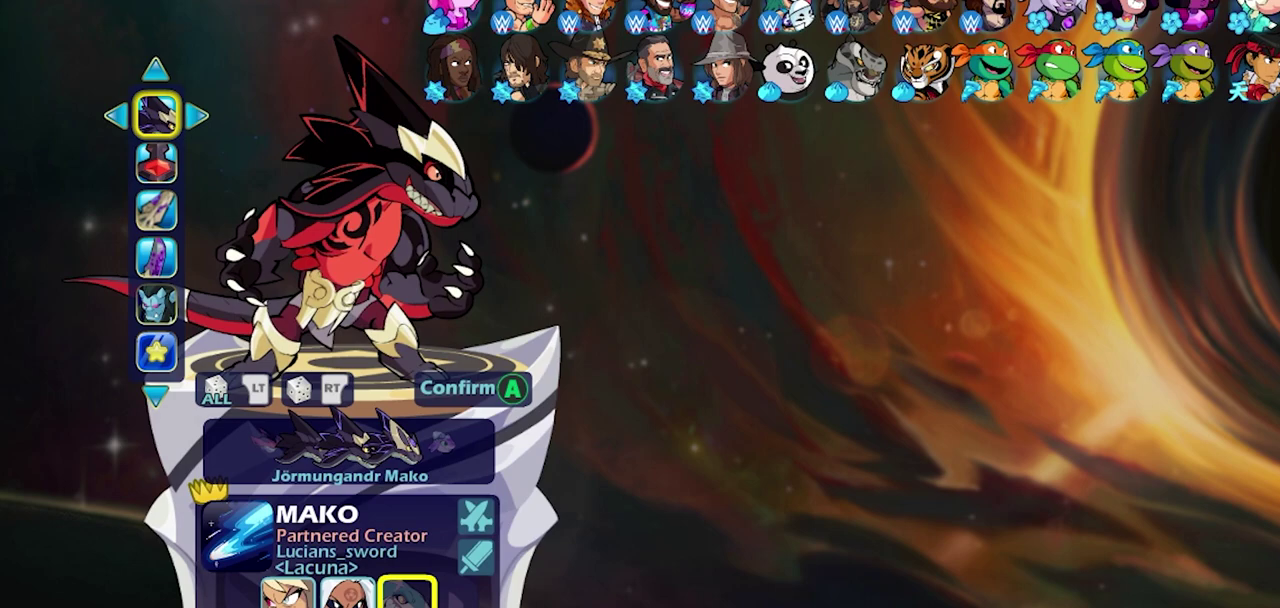
{"dt_ms": 500, "buttons": [], "left_stick": "center", "right_stick": "center", "events": [[100, "DPAD_RIGHT", "up"]]}
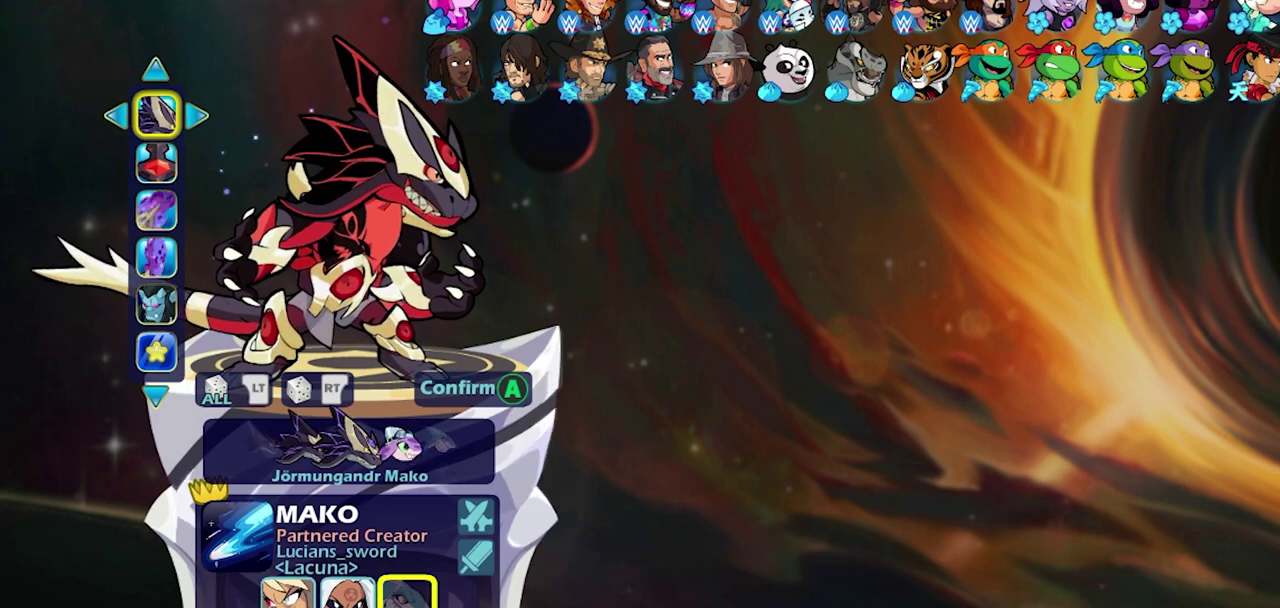
{"dt_ms": 500, "buttons": [], "left_stick": "center", "right_stick": "center", "events": []}
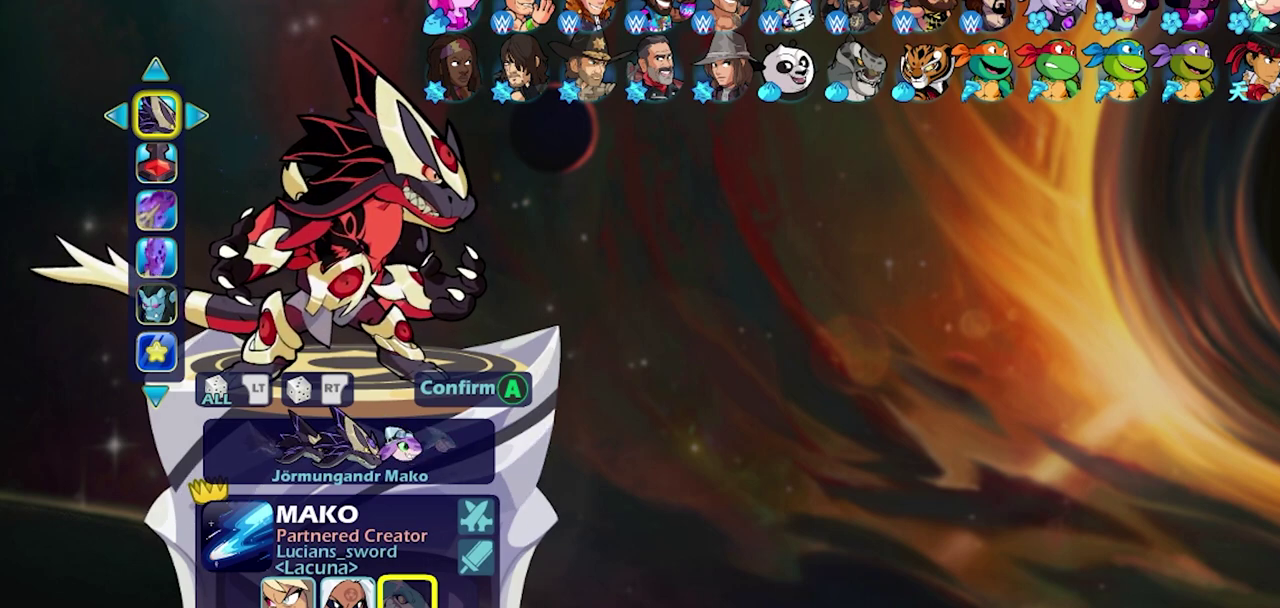
{"dt_ms": 500, "buttons": [], "left_stick": "center", "right_stick": "center", "events": []}
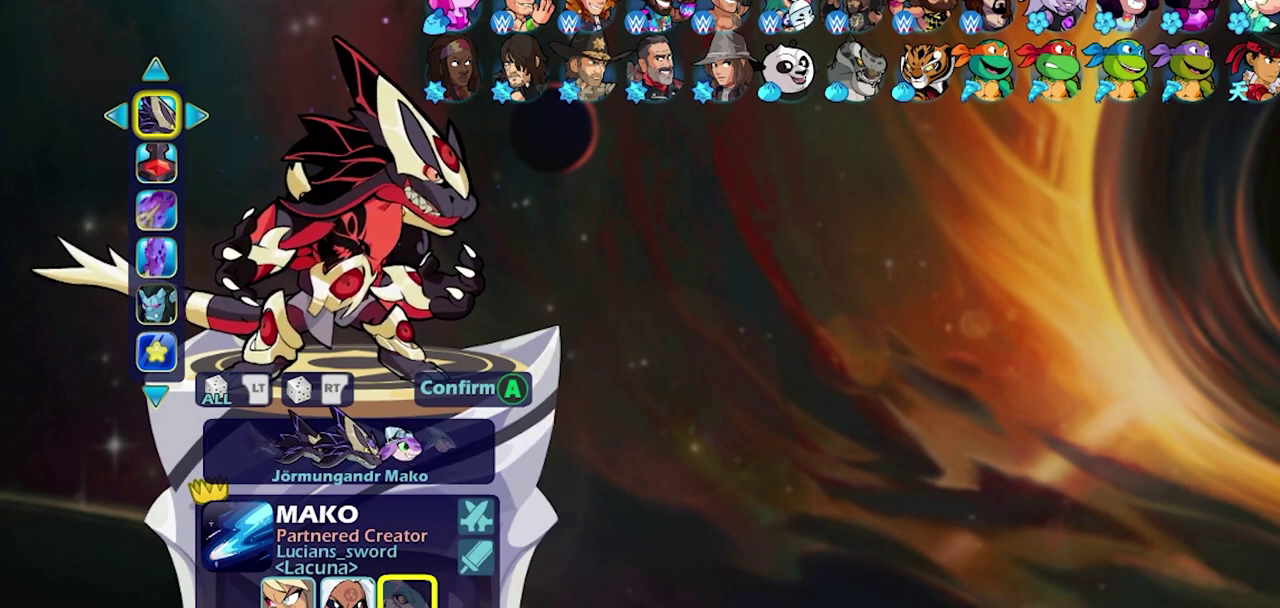
{"dt_ms": 500, "buttons": [], "left_stick": "center", "right_stick": "center", "events": []}
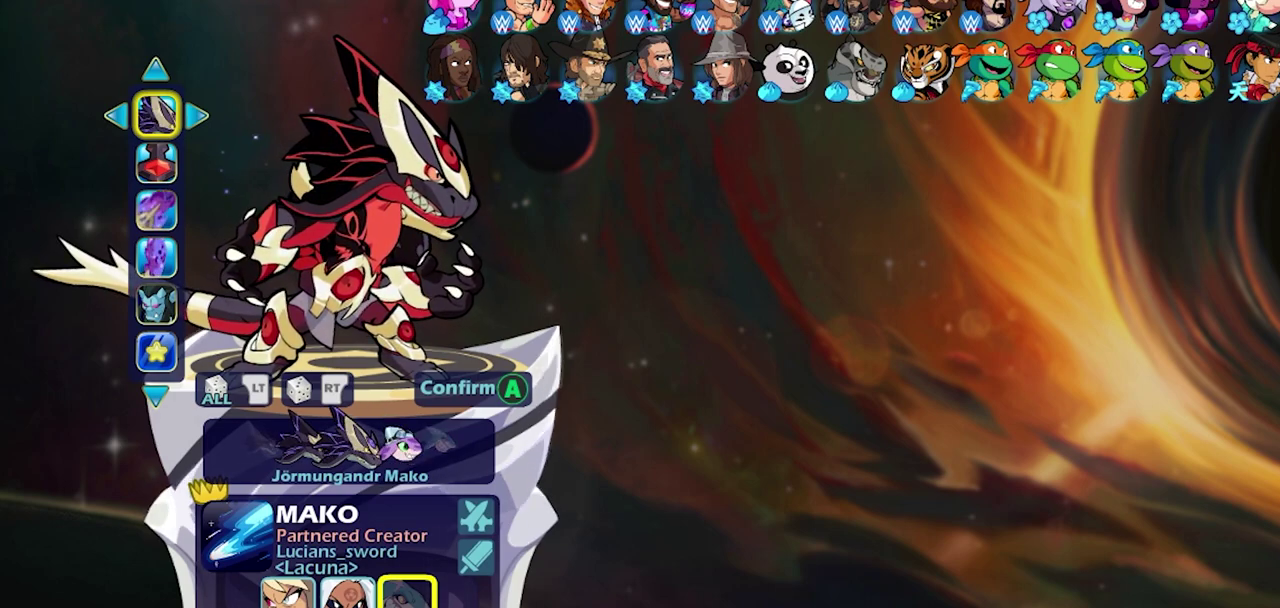
{"dt_ms": 300, "buttons": ["DPAD_LEFT"], "left_stick": "center", "right_stick": "center", "events": [[67, "DPAD_LEFT", "down"], [150, "DPAD_LEFT", "up"], [233, "DPAD_LEFT", "down"]]}
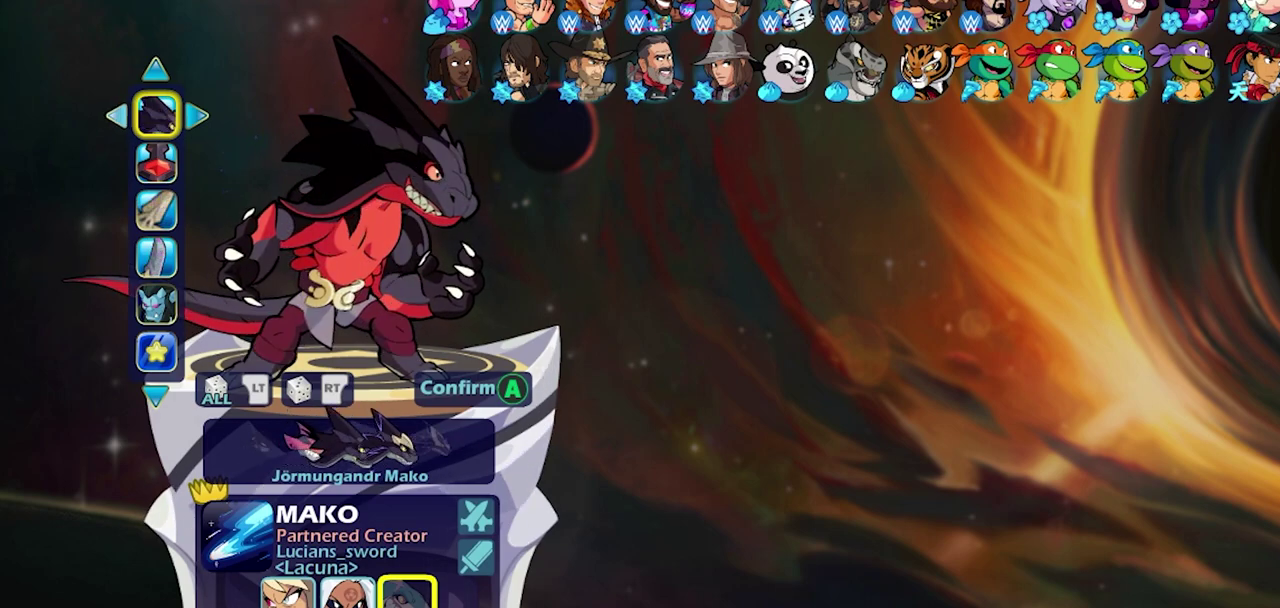
{"dt_ms": 700, "buttons": [], "left_stick": "center", "right_stick": "center", "events": [[17, "DPAD_LEFT", "up"], [250, "DPAD_RIGHT", "down"], [333, "DPAD_RIGHT", "up"], [467, "DPAD_RIGHT", "down"], [550, "DPAD_RIGHT", "up"]]}
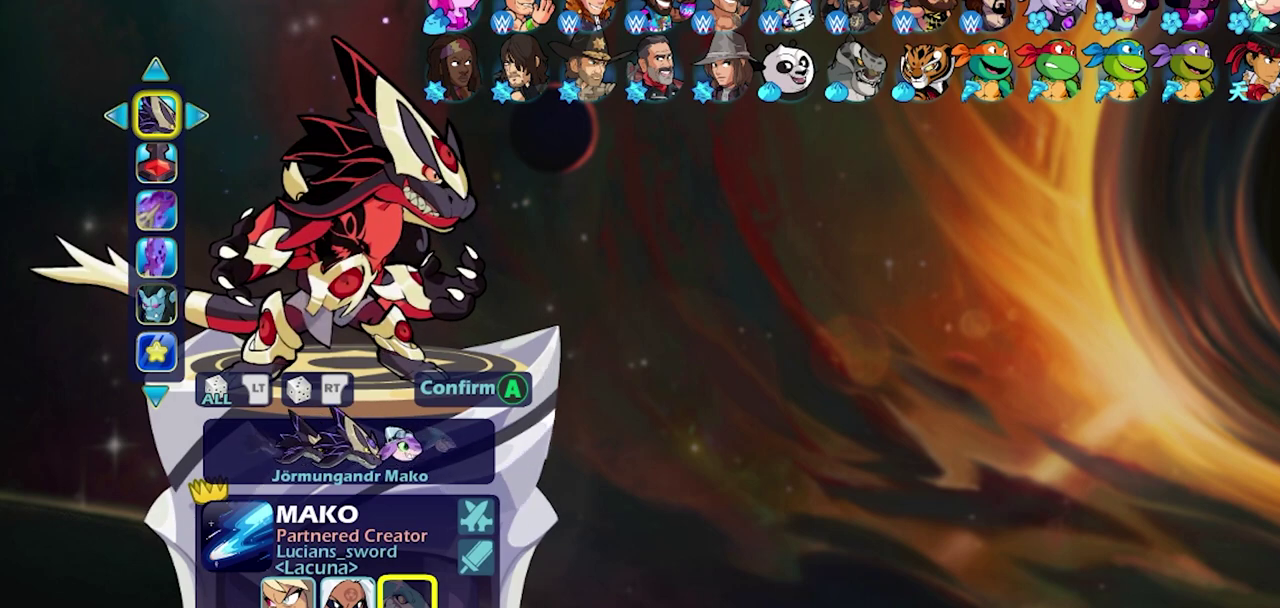
{"dt_ms": 600, "buttons": ["DPAD_DOWN"], "left_stick": "center", "right_stick": "center", "events": [[533, "DPAD_DOWN", "down"]]}
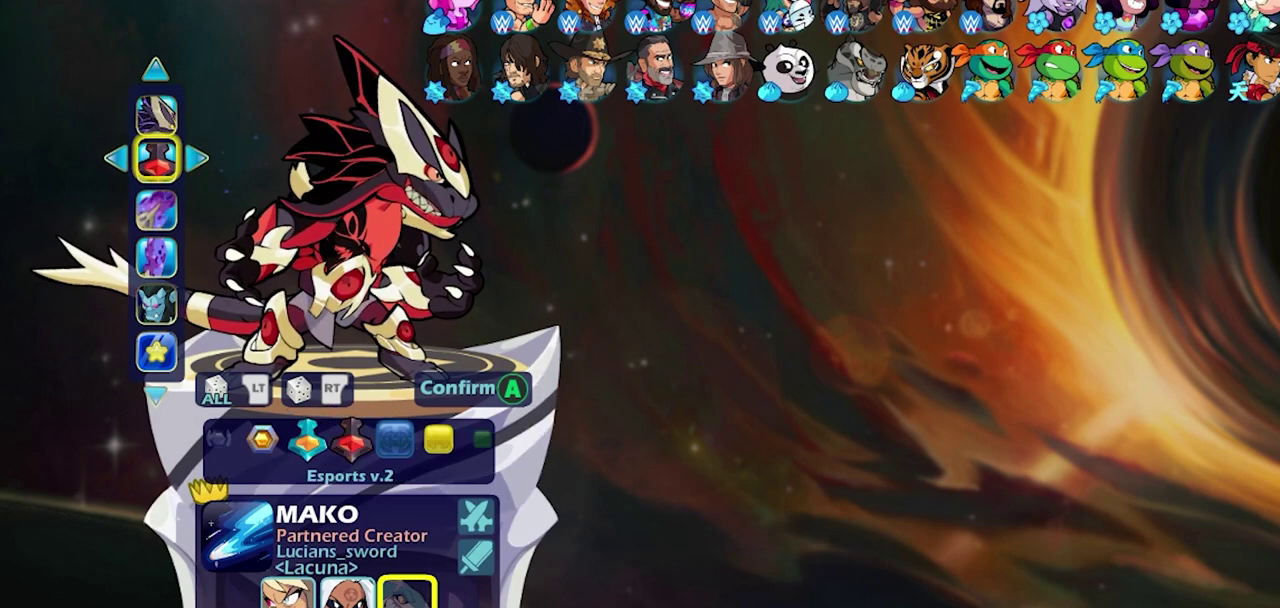
{"dt_ms": 400, "buttons": [], "left_stick": "center", "right_stick": "center", "events": [[17, "DPAD_DOWN", "up"], [250, "DPAD_DOWN", "down"], [333, "DPAD_DOWN", "up"]]}
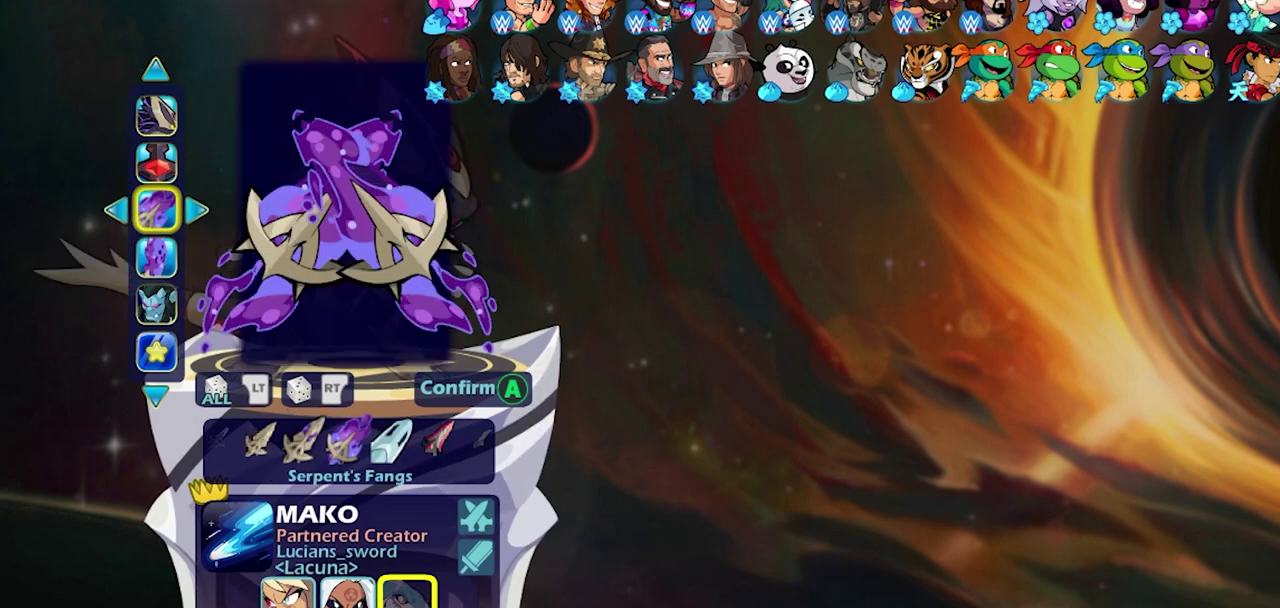
{"dt_ms": 500, "buttons": [], "left_stick": "center", "right_stick": "center", "events": []}
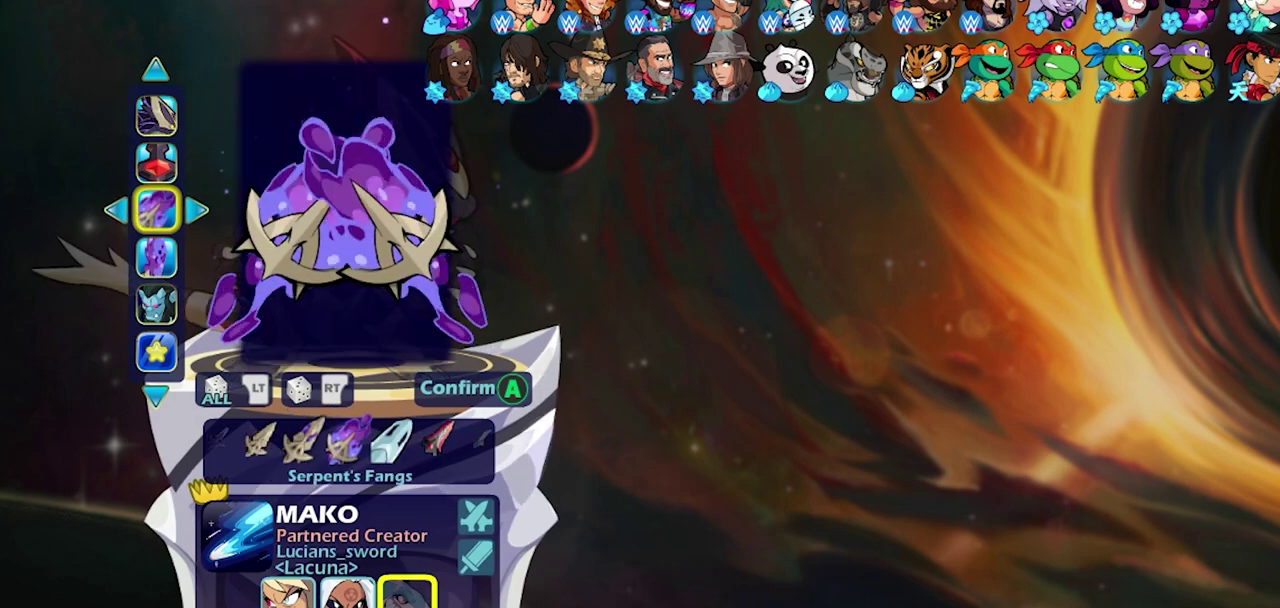
{"dt_ms": 500, "buttons": [], "left_stick": "center", "right_stick": "center", "events": []}
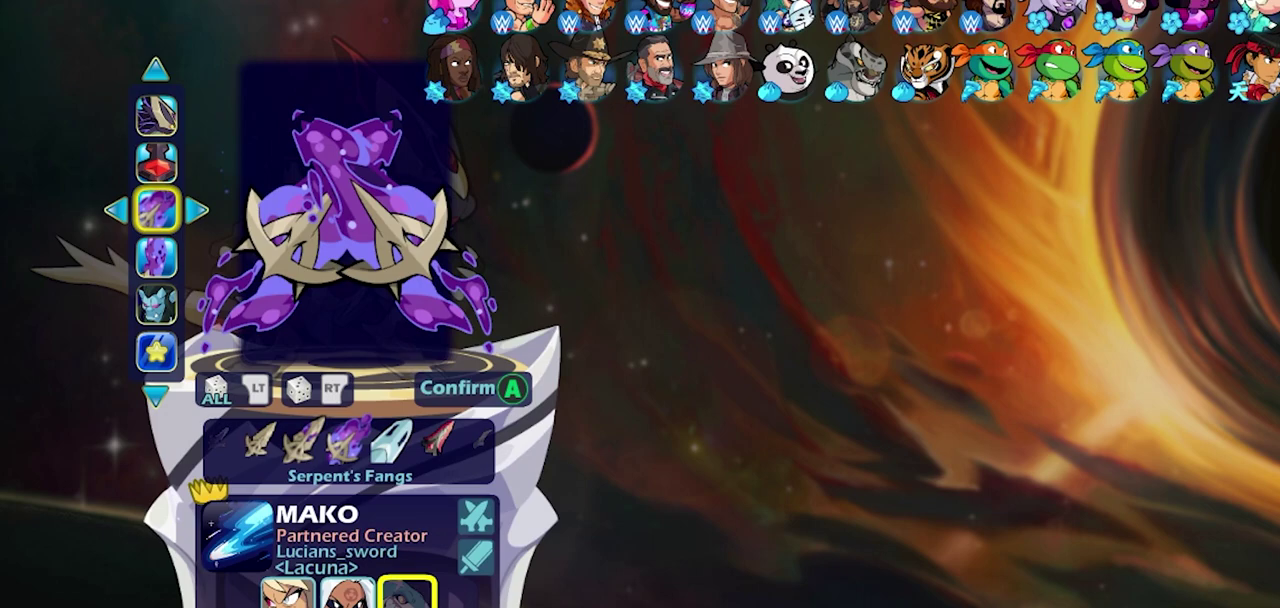
{"dt_ms": 500, "buttons": ["DPAD_LEFT"], "left_stick": "center", "right_stick": "center", "events": [[117, "DPAD_LEFT", "down"], [217, "DPAD_LEFT", "up"], [483, "DPAD_LEFT", "down"]]}
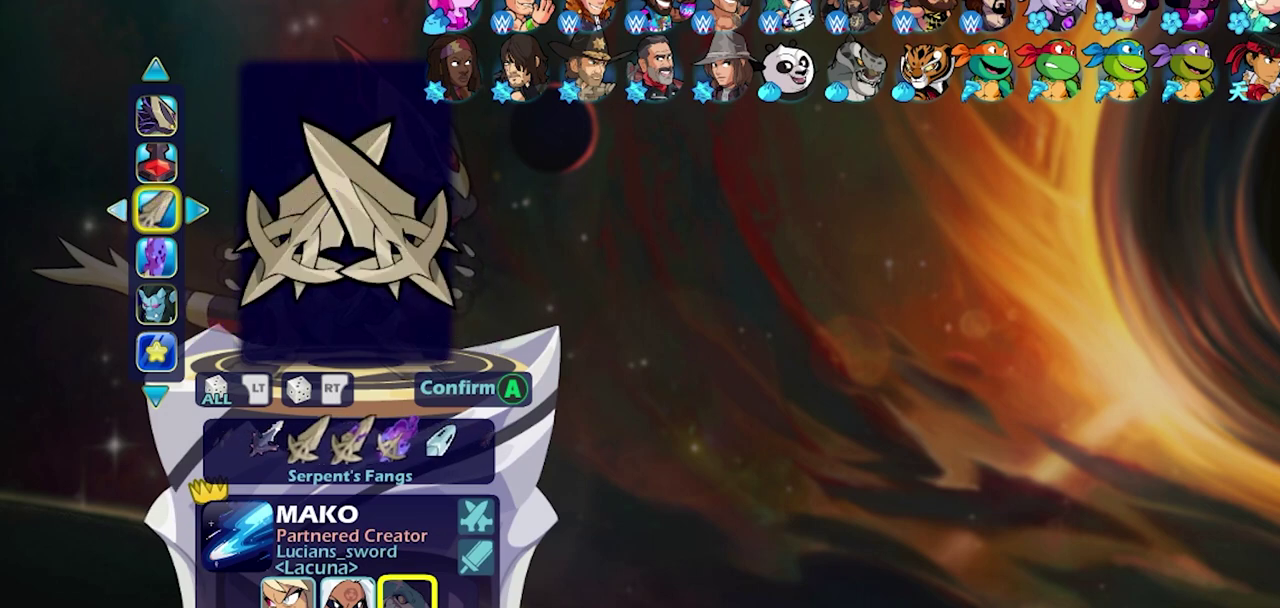
{"dt_ms": 500, "buttons": [], "left_stick": "center", "right_stick": "center", "events": [[100, "DPAD_LEFT", "up"]]}
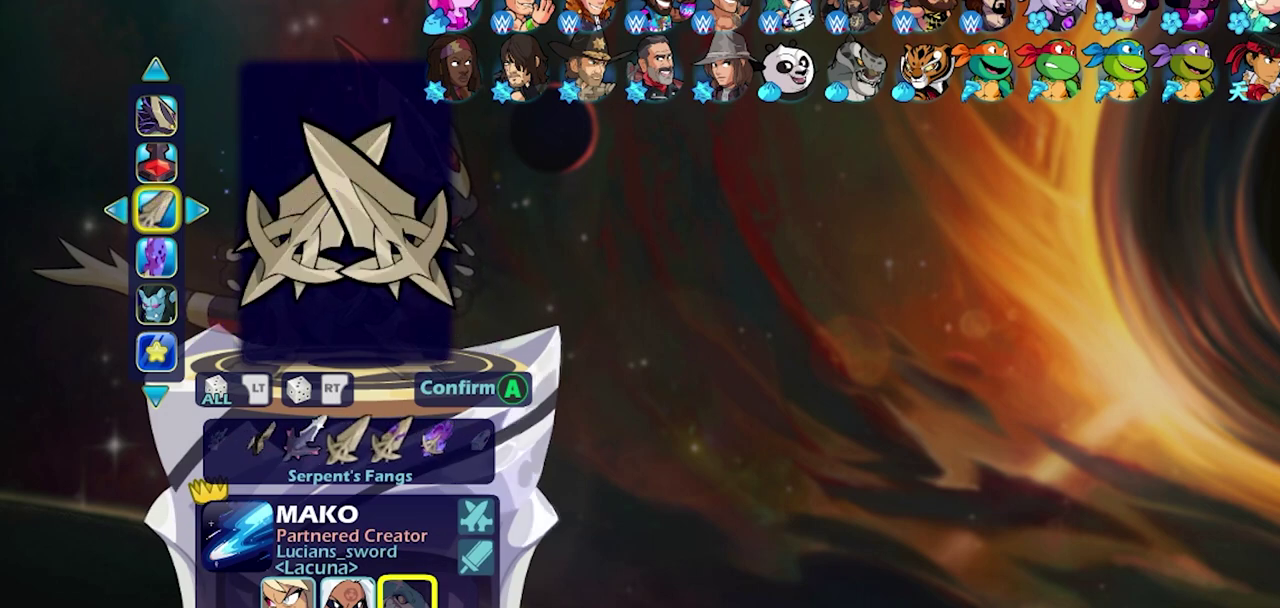
{"dt_ms": 500, "buttons": [], "left_stick": "center", "right_stick": "center", "events": [[117, "DPAD_RIGHT", "down"], [250, "DPAD_RIGHT", "up"]]}
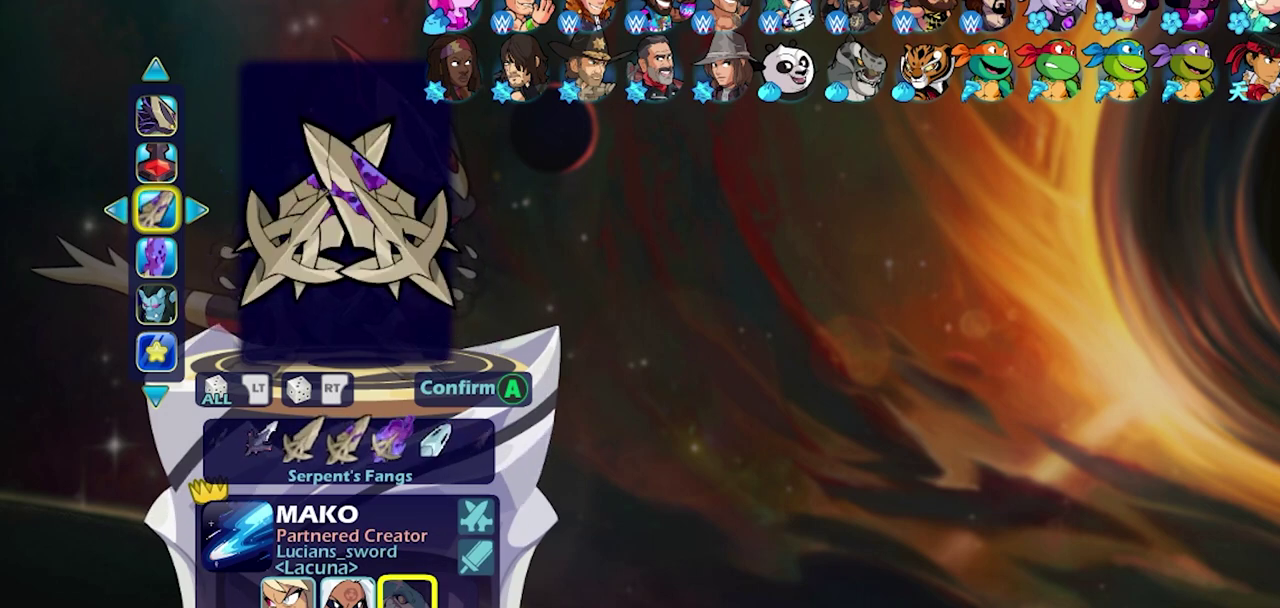
{"dt_ms": 500, "buttons": [], "left_stick": "center", "right_stick": "center", "events": [[250, "DPAD_RIGHT", "down"], [400, "DPAD_RIGHT", "up"]]}
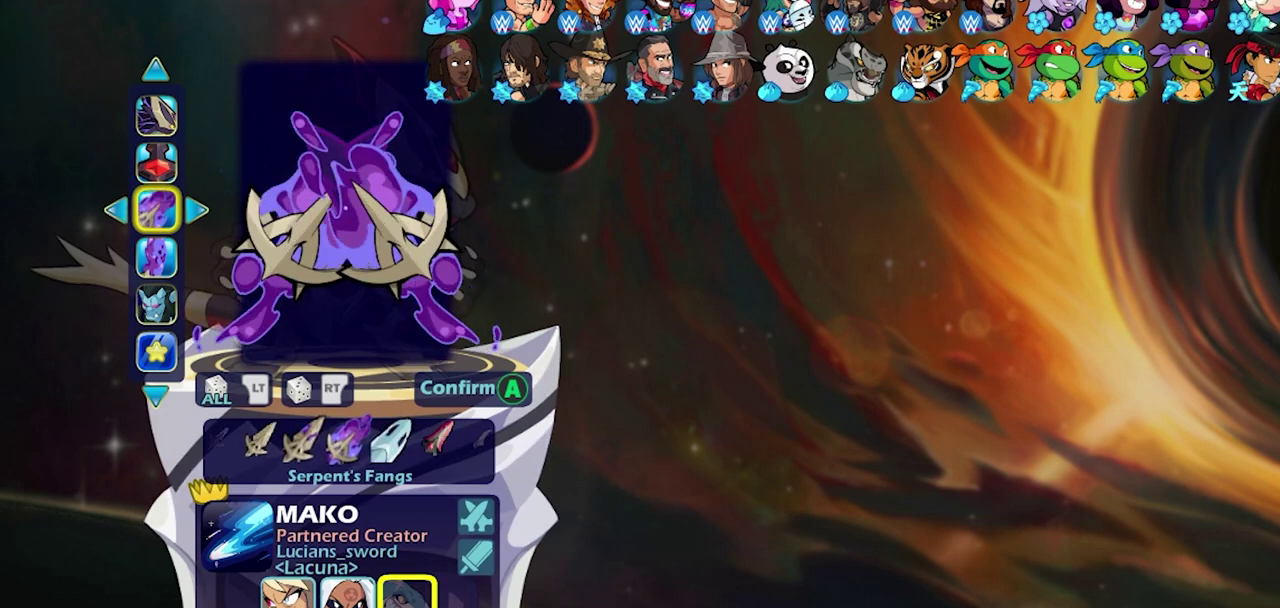
{"dt_ms": 600, "buttons": ["DPAD_DOWN"], "left_stick": "center", "right_stick": "center", "events": [[600, "DPAD_DOWN", "down"]]}
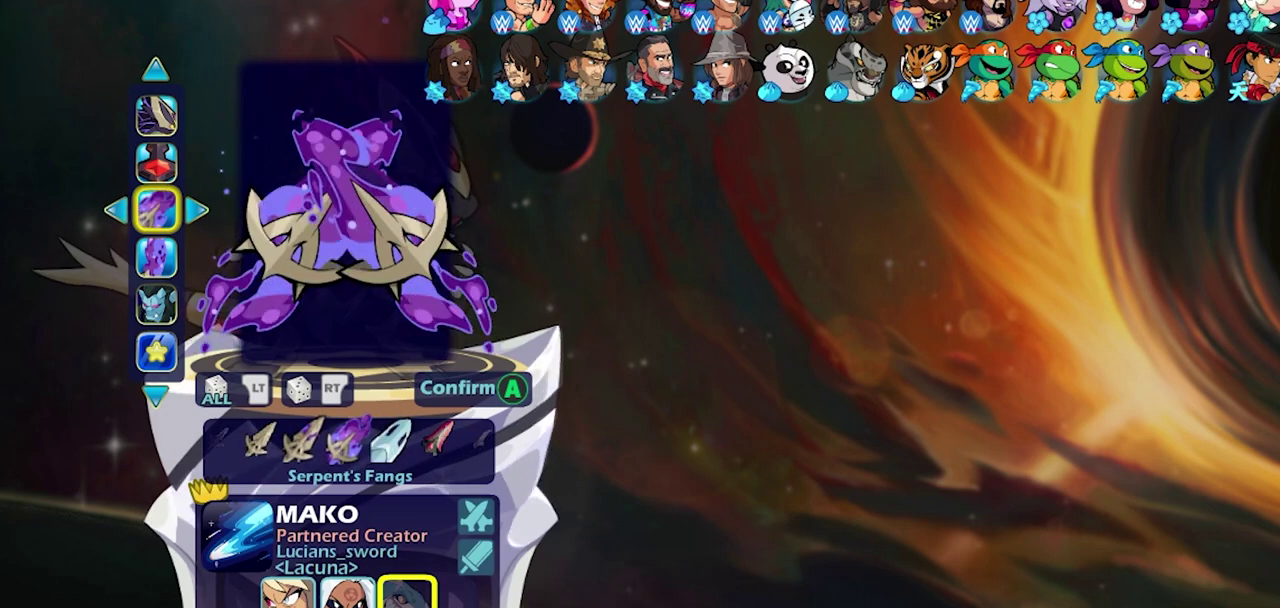
{"dt_ms": 400, "buttons": [], "left_stick": "center", "right_stick": "center", "events": [[133, "DPAD_DOWN", "up"]]}